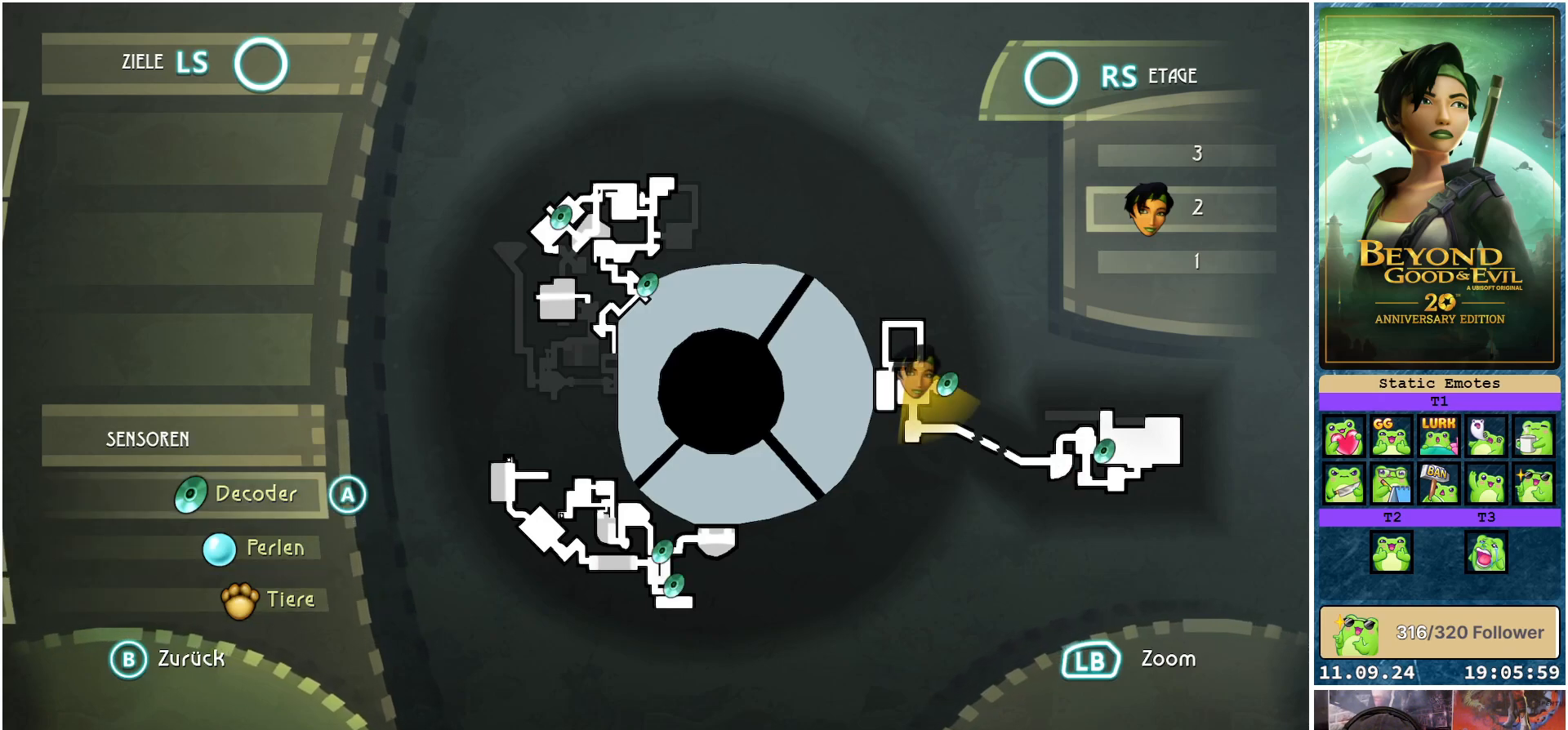
Gameplay with a controller (Xbox layout); each line is a JSON object with the inputs held at the frame after it. "events" lists button and stick changes between this image and that frame as [ms after this image, input, new state], when the widget could be followed in between.
{"buttons": [], "left_stick": "center", "right_stick": "center", "events": [[183, "left_stick", "up"], [400, "left_stick", "center"]]}
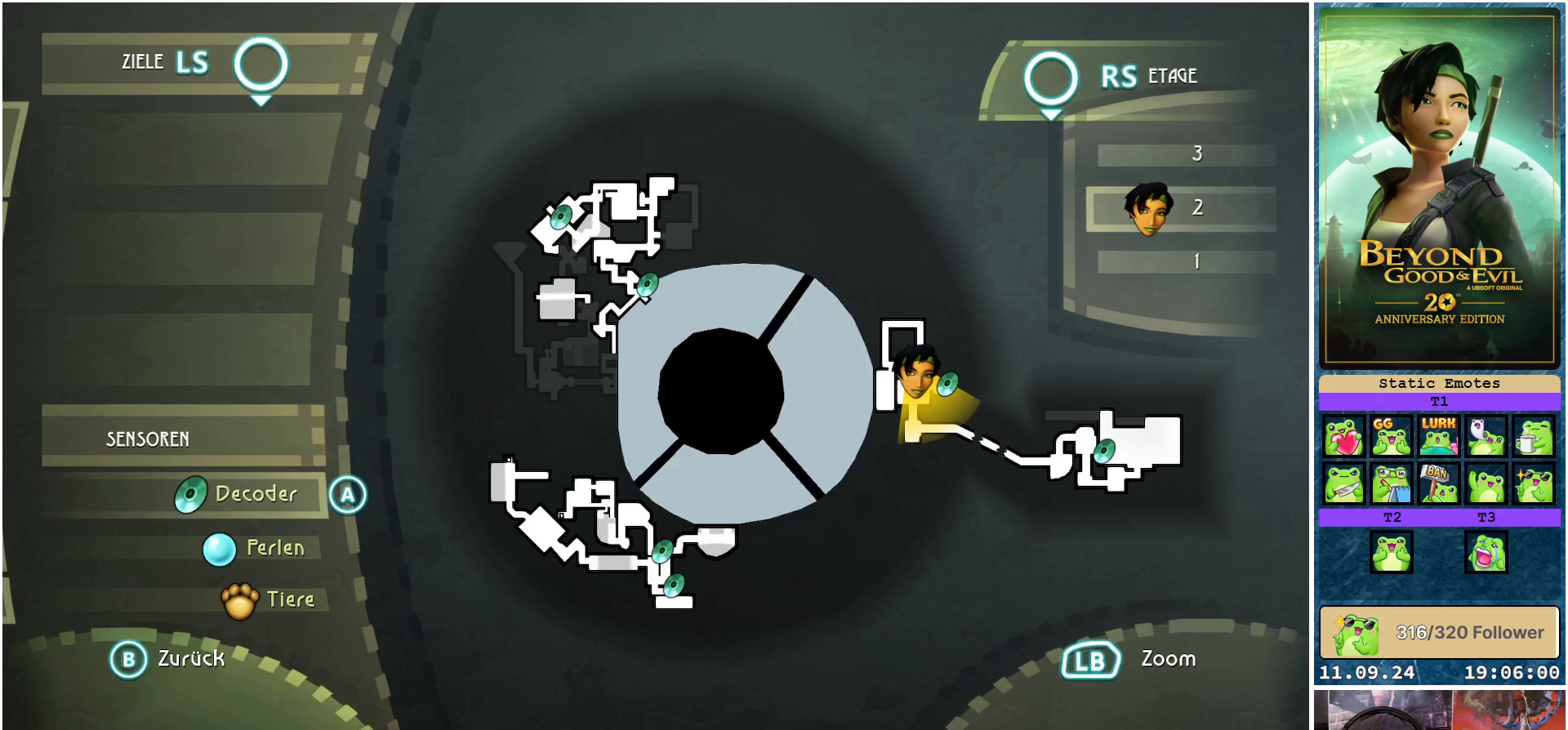
{"buttons": [], "left_stick": "down", "right_stick": "center", "events": [[300, "left_stick", "down"]]}
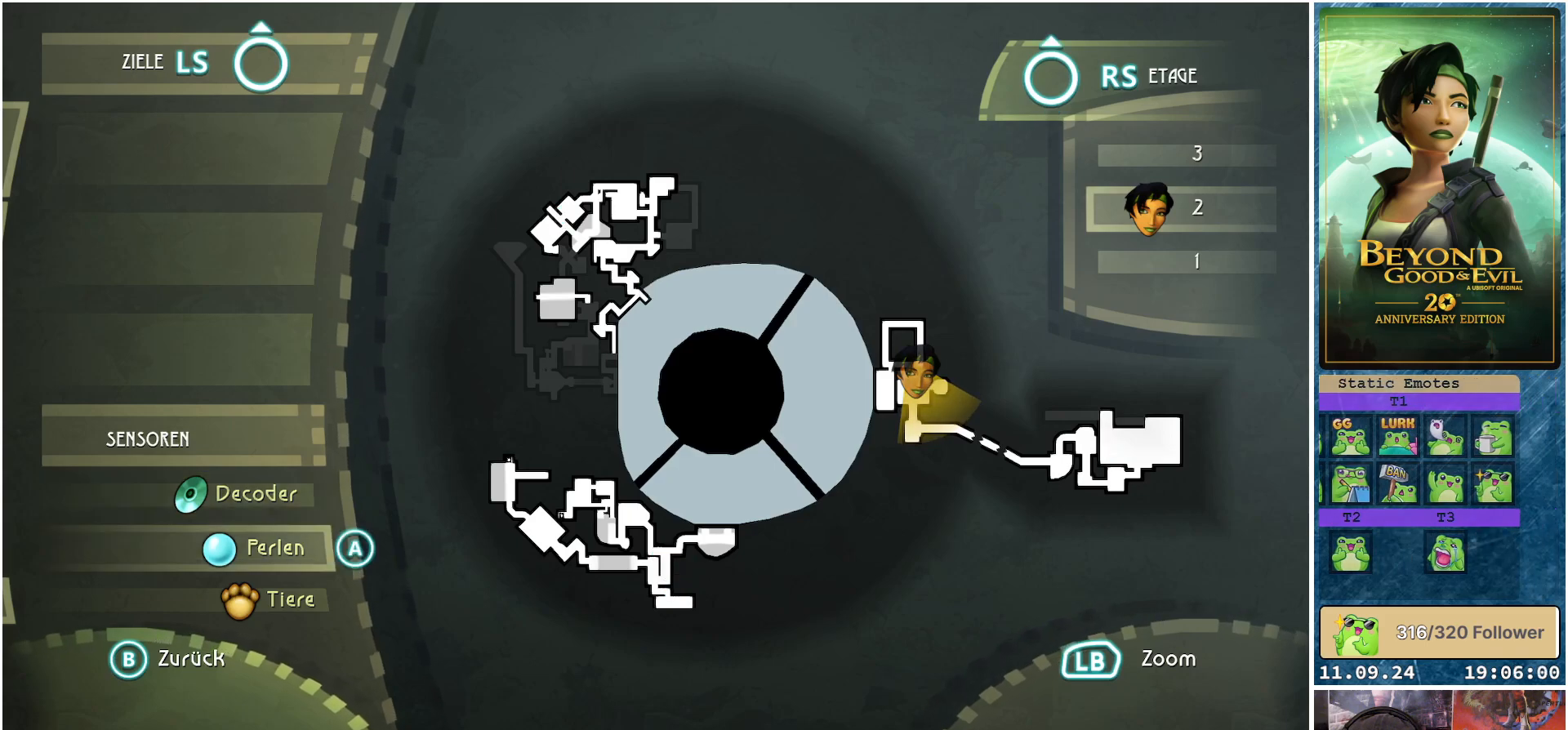
{"buttons": [], "left_stick": "center", "right_stick": "center", "events": [[17, "left_stick", "center"], [167, "left_stick", "down"], [350, "left_stick", "center"]]}
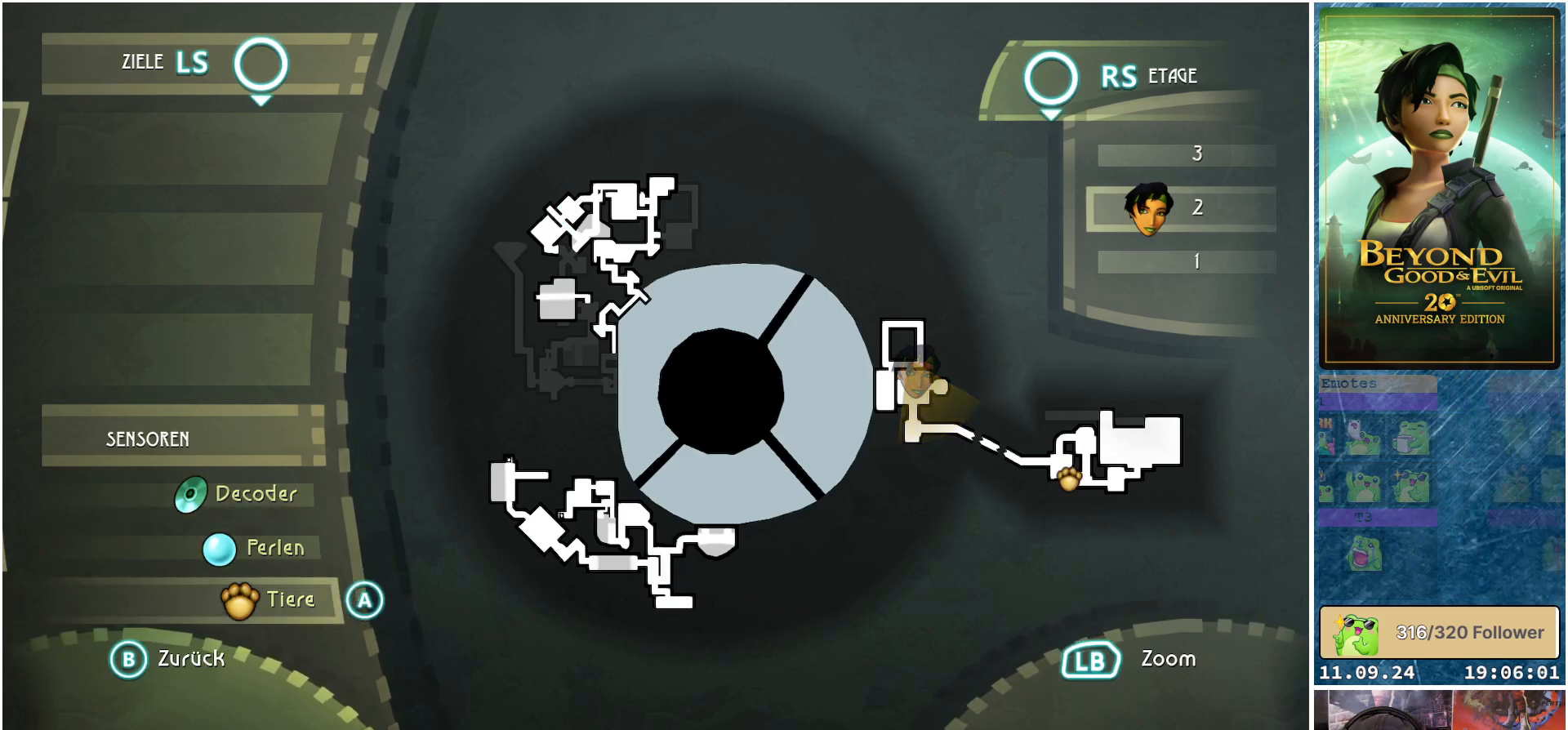
{"buttons": [], "left_stick": "up", "right_stick": "center", "events": [[167, "left_stick", "up"], [367, "left_stick", "center"], [433, "left_stick", "up"]]}
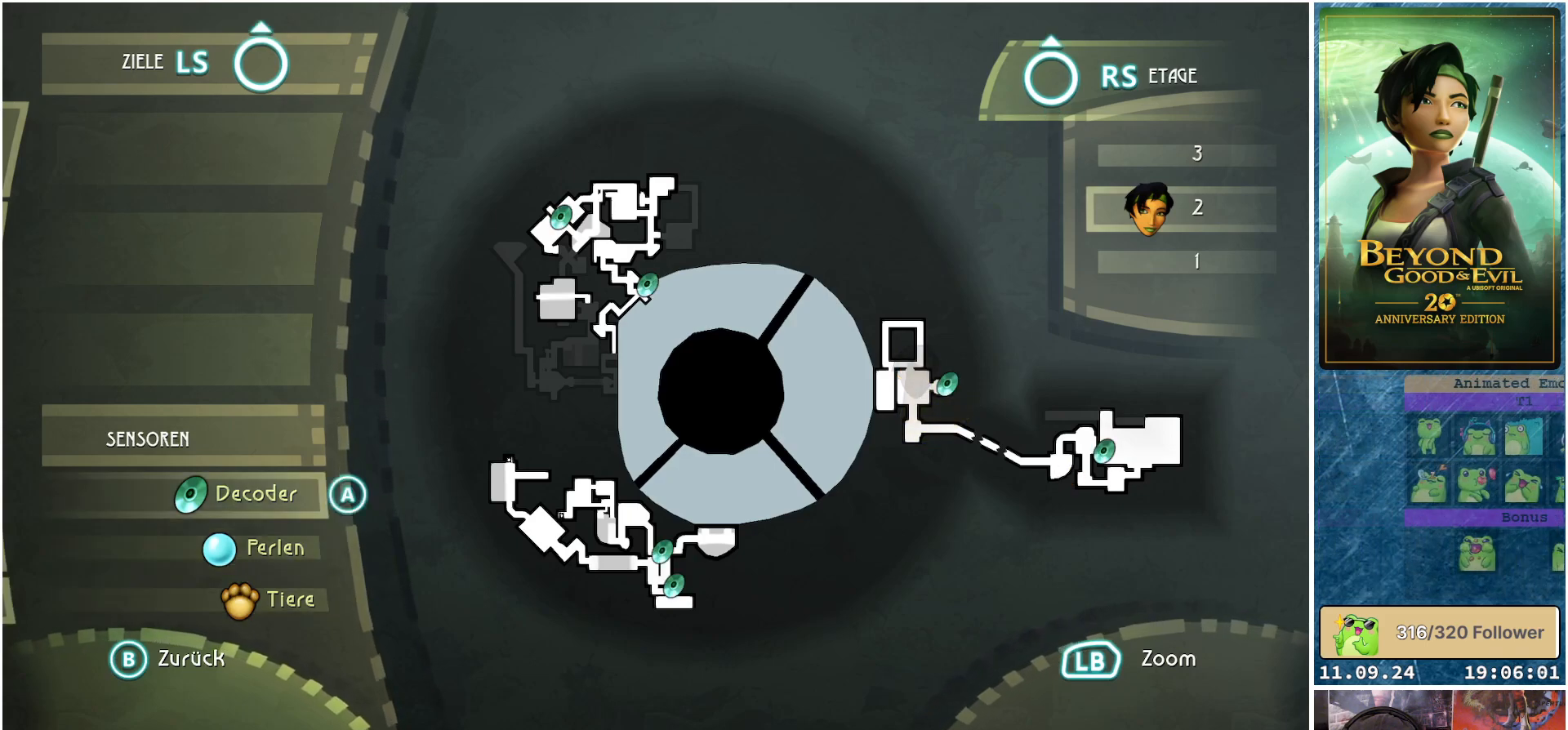
{"buttons": [], "left_stick": "center", "right_stick": "center", "events": [[133, "left_stick", "center"]]}
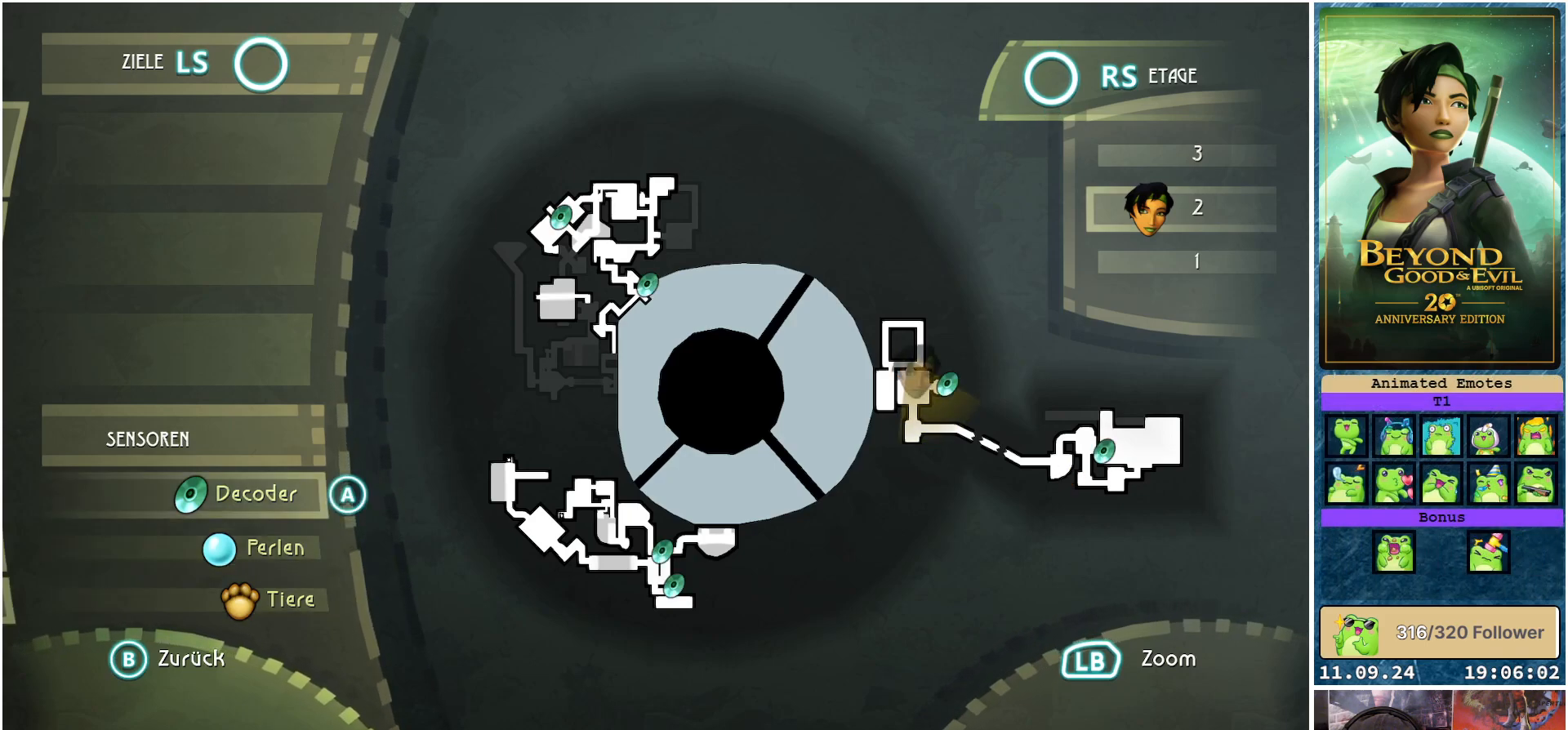
{"buttons": [], "left_stick": "center", "right_stick": "center", "events": [[33, "right_stick", "up"], [283, "right_stick", "center"]]}
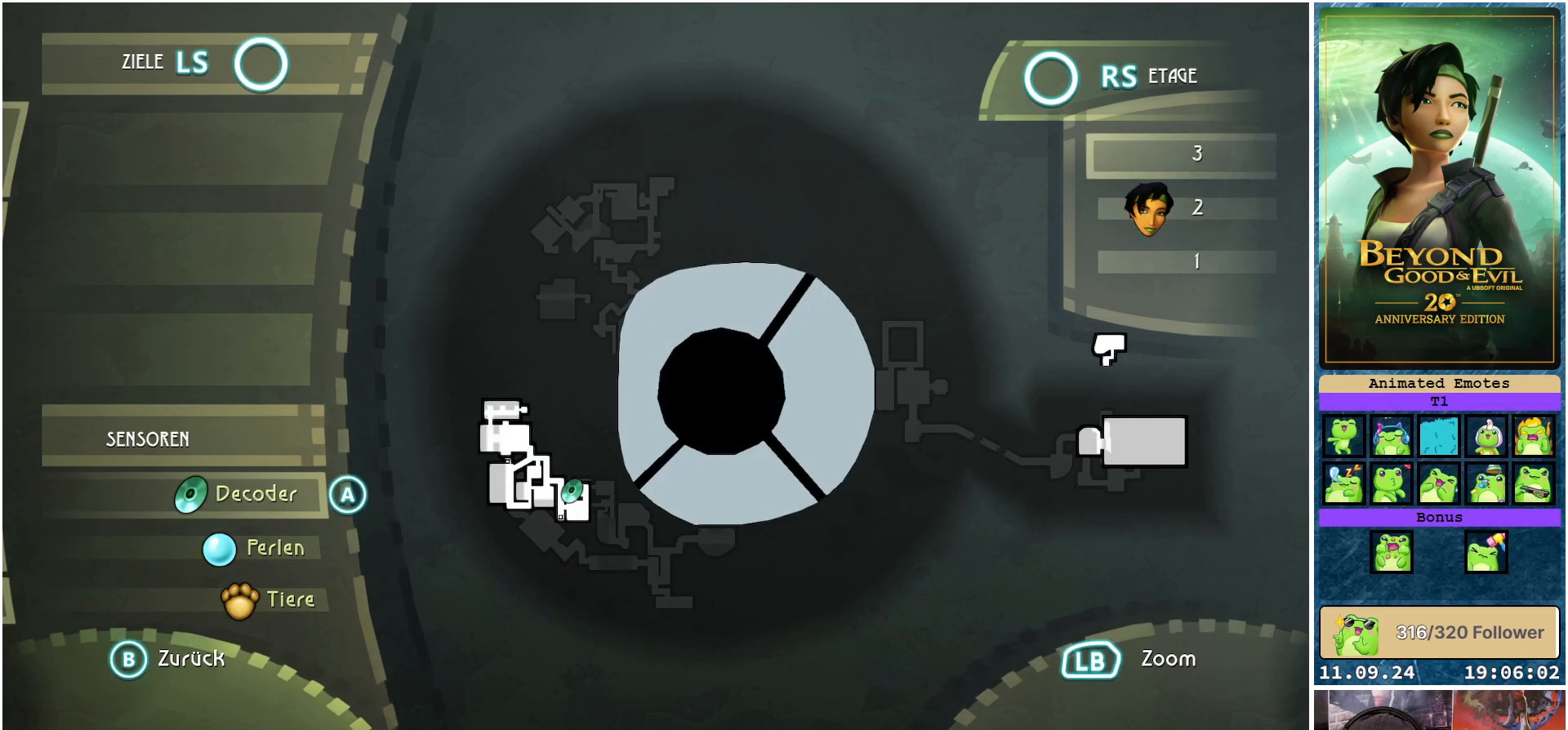
{"buttons": [], "left_stick": "down", "right_stick": "center", "events": [[400, "left_stick", "down"]]}
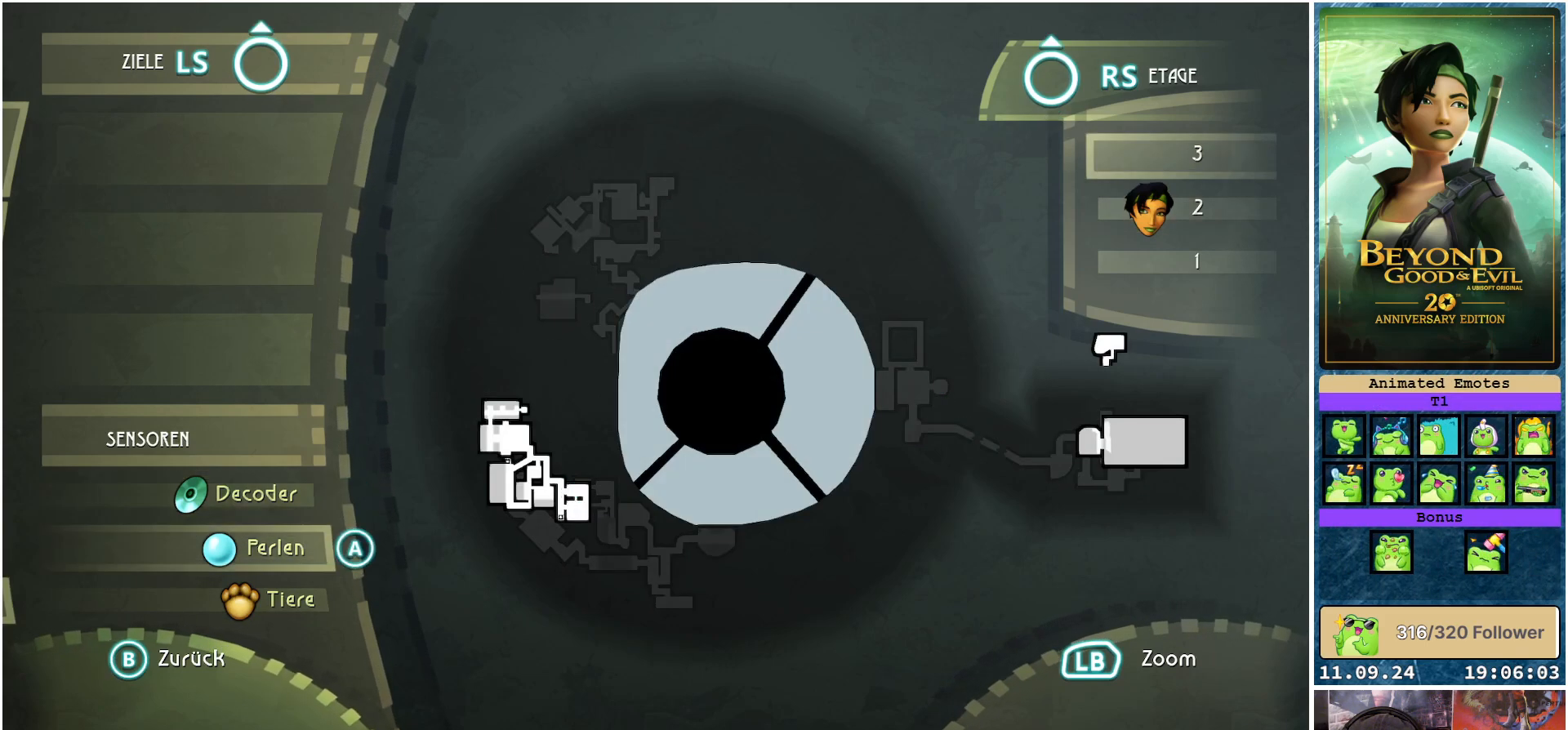
{"buttons": [], "left_stick": "center", "right_stick": "center", "events": [[100, "left_stick", "center"], [200, "left_stick", "down"], [400, "left_stick", "center"]]}
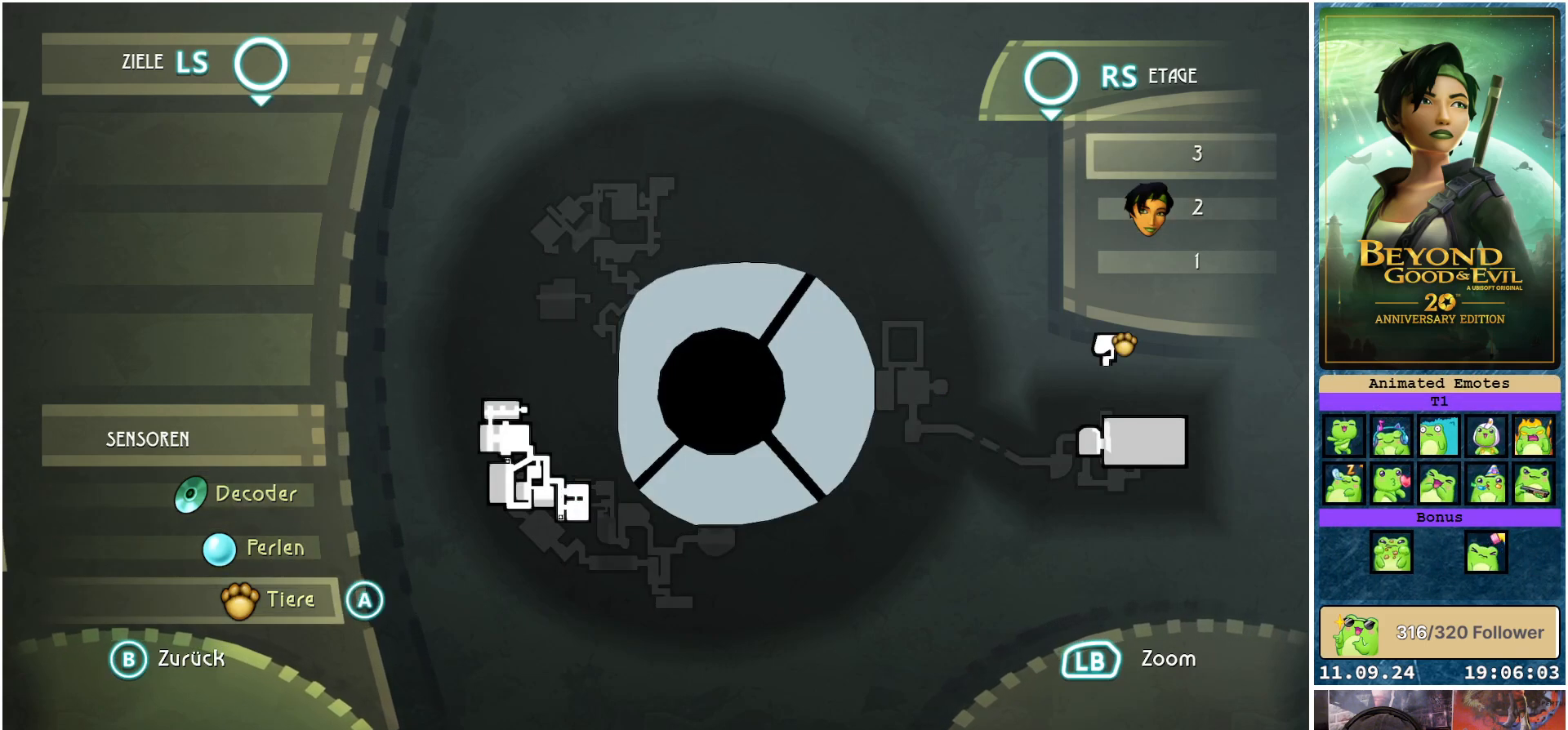
{"buttons": [], "left_stick": "up", "right_stick": "center", "events": [[167, "left_stick", "down"], [400, "left_stick", "center"], [467, "left_stick", "up"]]}
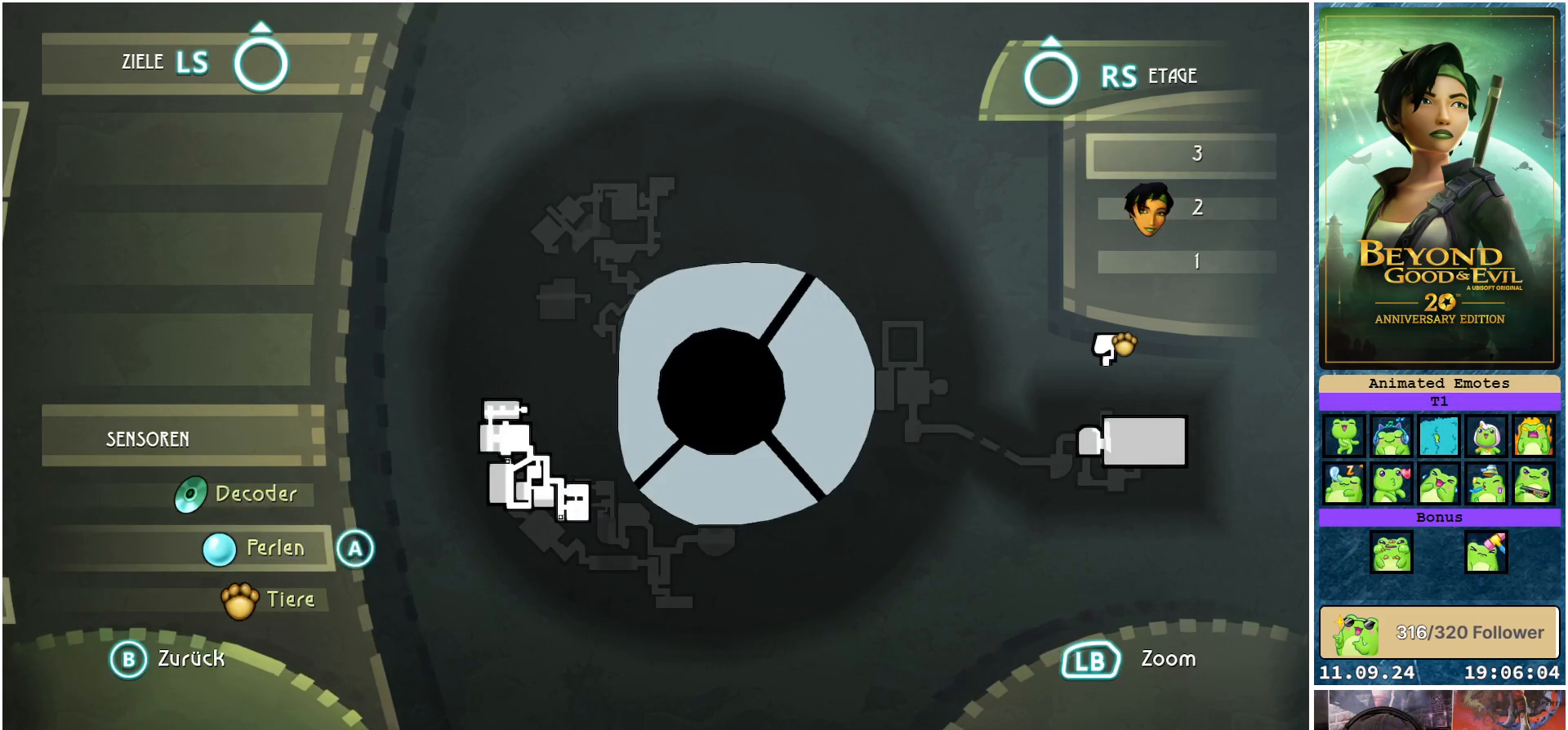
{"buttons": [], "left_stick": "up", "right_stick": "center", "events": [[117, "right_stick", "up"], [167, "left_stick", "center"], [300, "right_stick", "center"], [317, "left_stick", "up"]]}
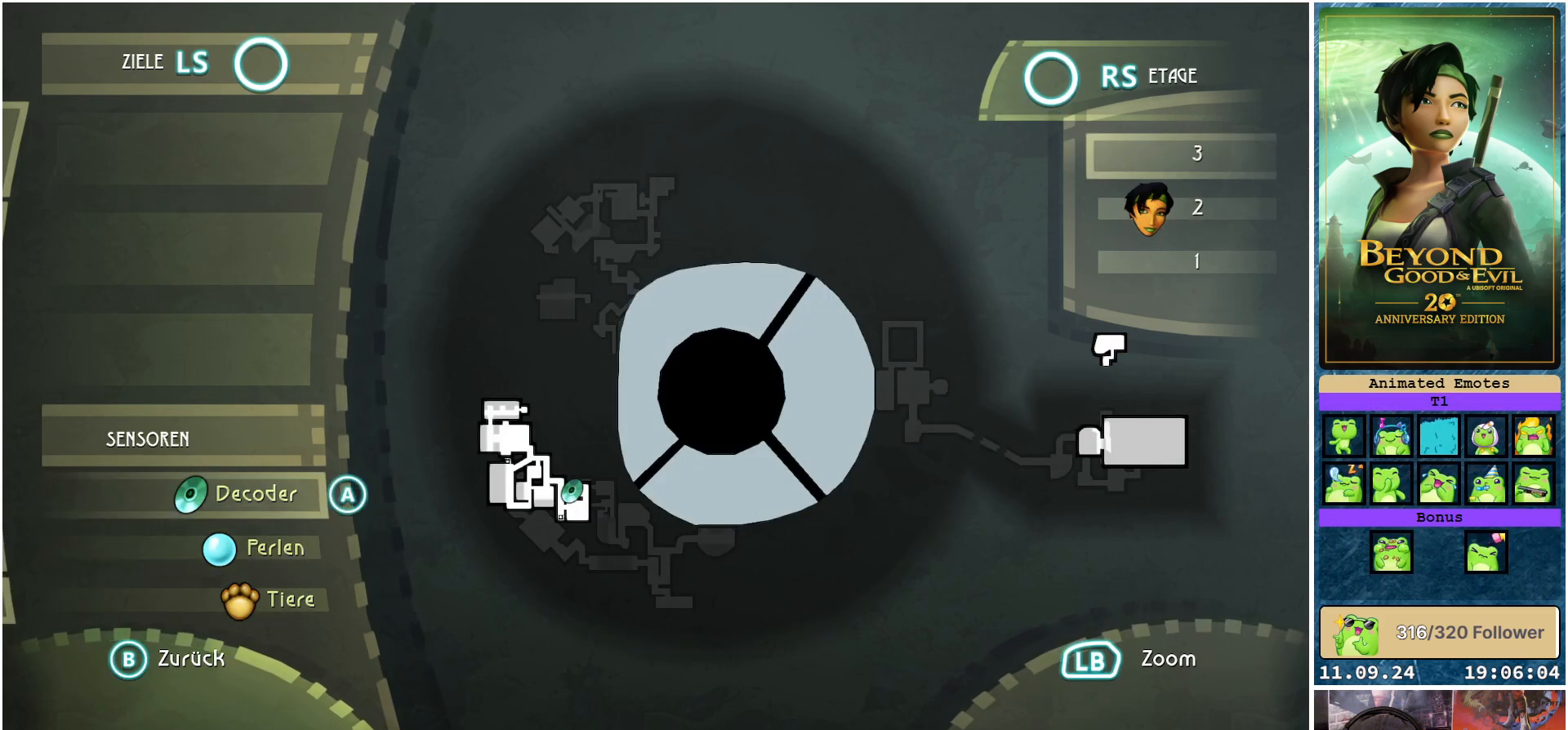
{"buttons": [], "left_stick": "center", "right_stick": "center", "events": [[33, "left_stick", "center"], [267, "left_stick", "up"], [467, "left_stick", "center"]]}
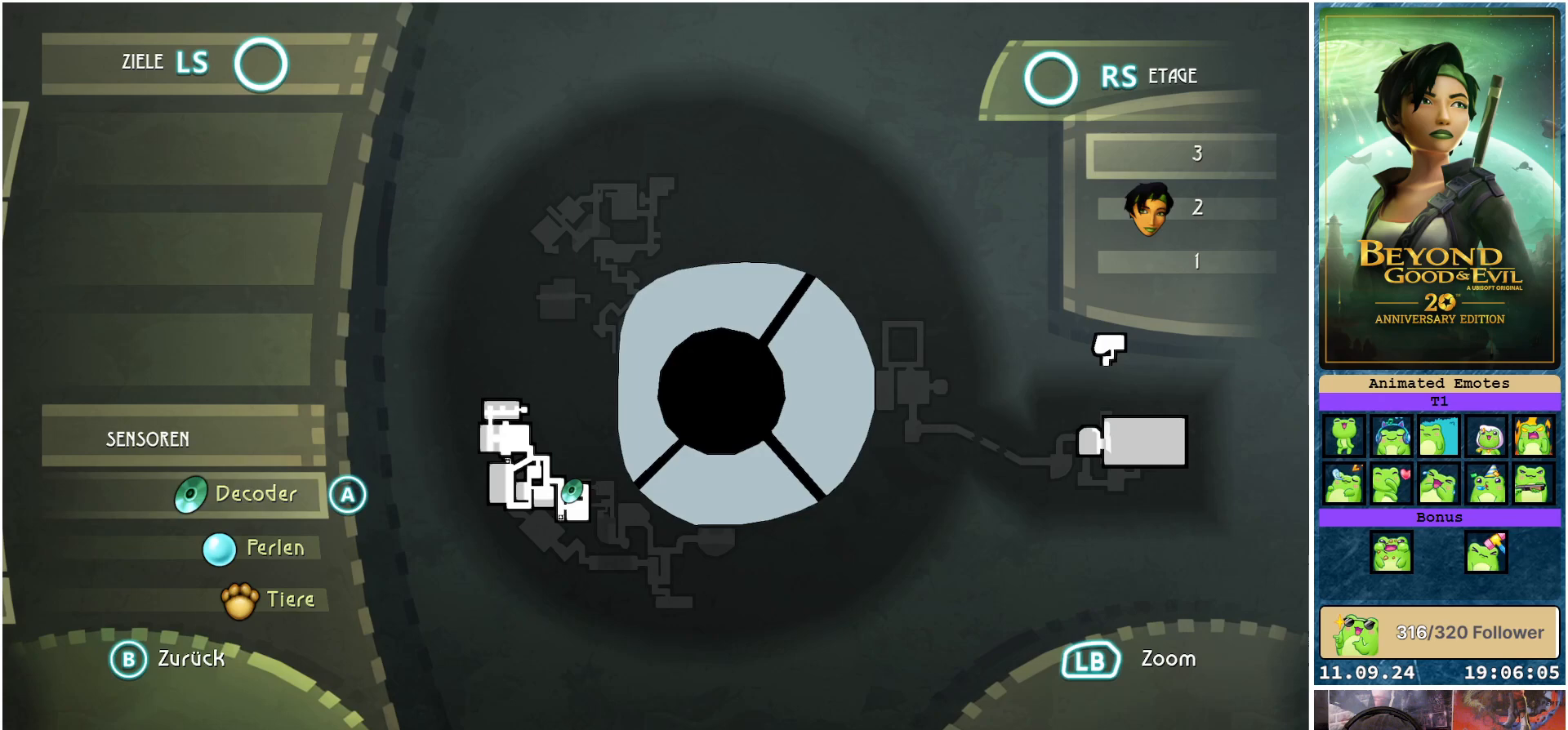
{"buttons": [], "left_stick": "center", "right_stick": "down", "events": [[133, "left_stick", "down"], [150, "right_stick", "down"], [300, "right_stick", "center"], [367, "left_stick", "center"], [433, "right_stick", "down"]]}
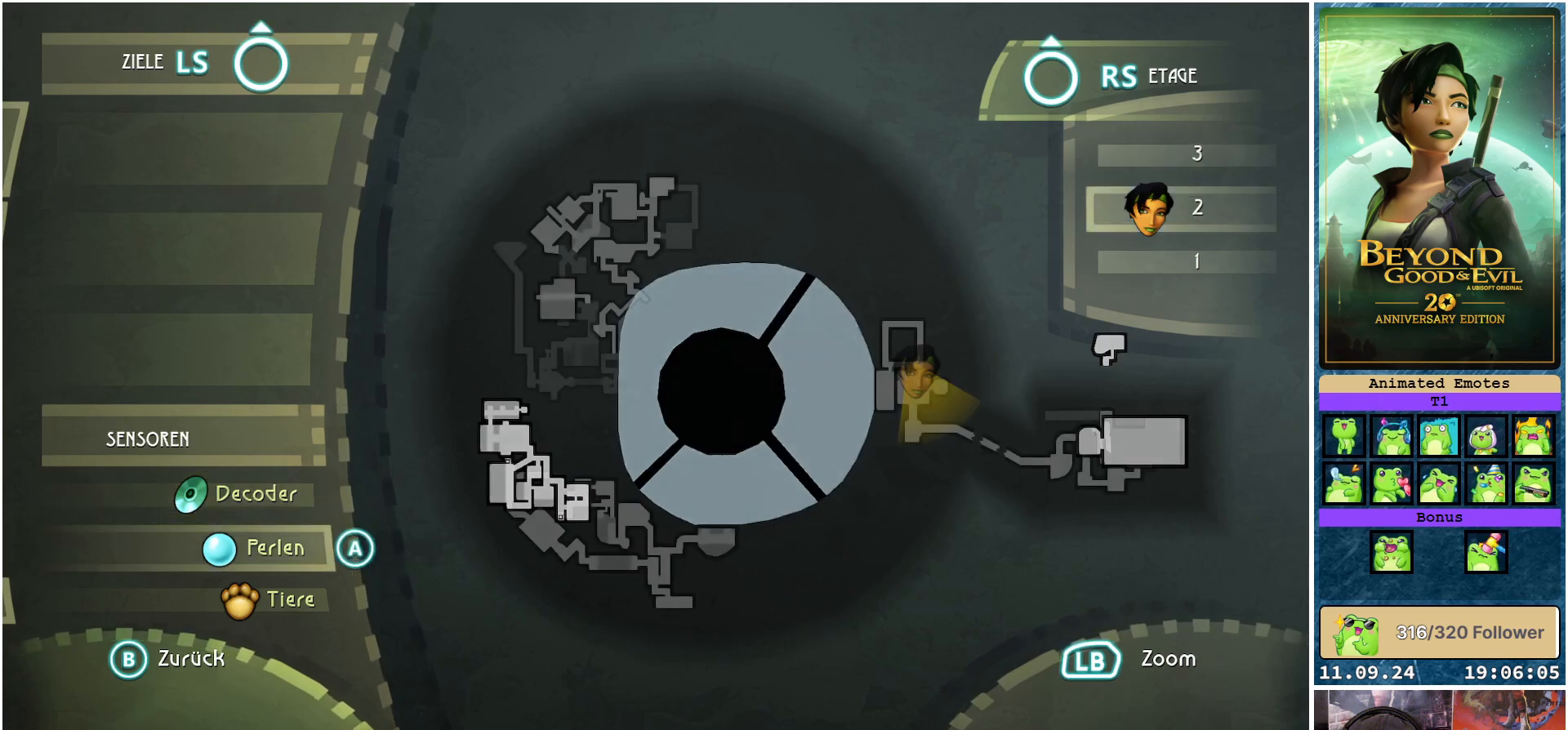
{"buttons": [], "left_stick": "center", "right_stick": "center", "events": [[450, "right_stick", "center"]]}
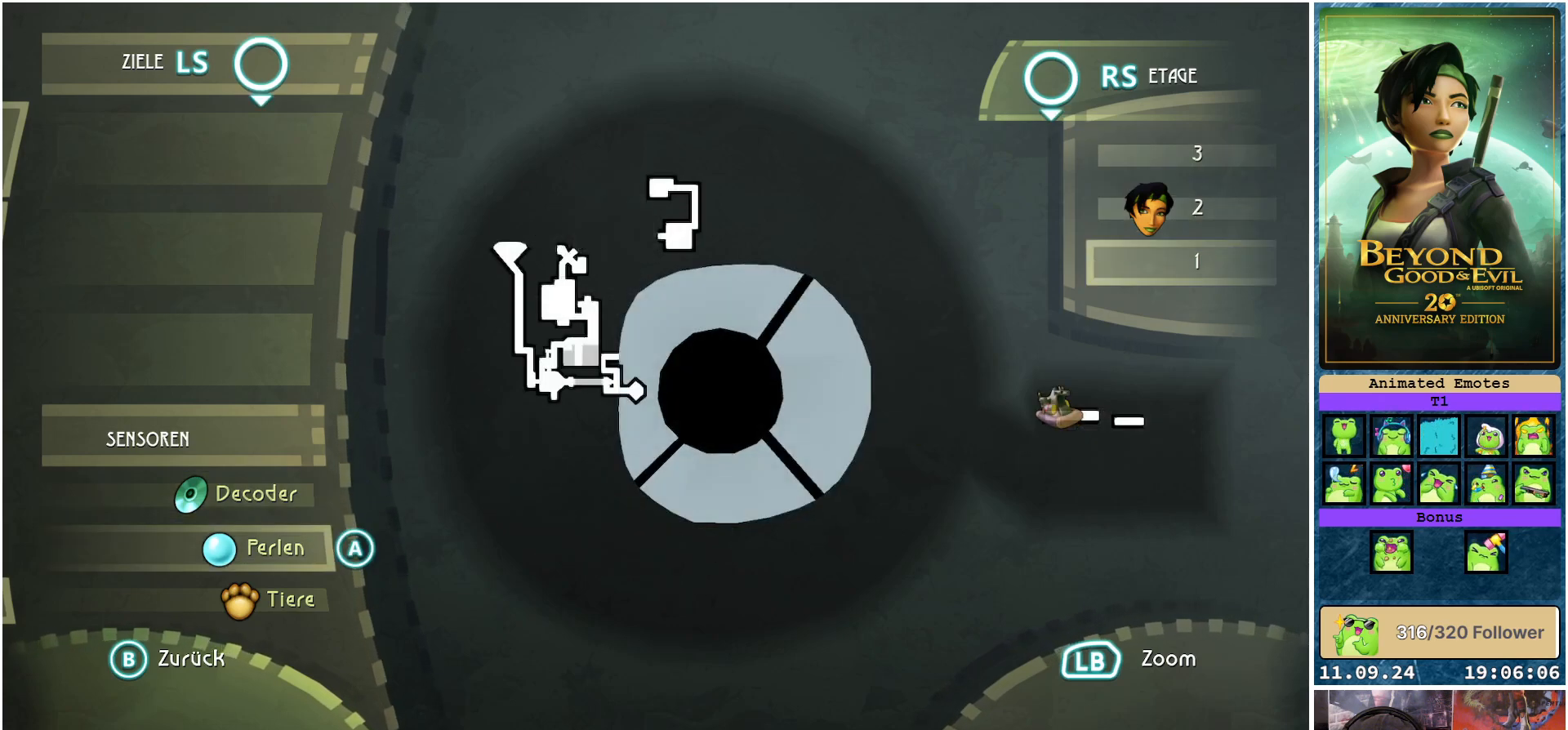
{"buttons": [], "left_stick": "up", "right_stick": "center", "events": [[183, "left_stick", "down"], [383, "left_stick", "center"], [467, "left_stick", "up"]]}
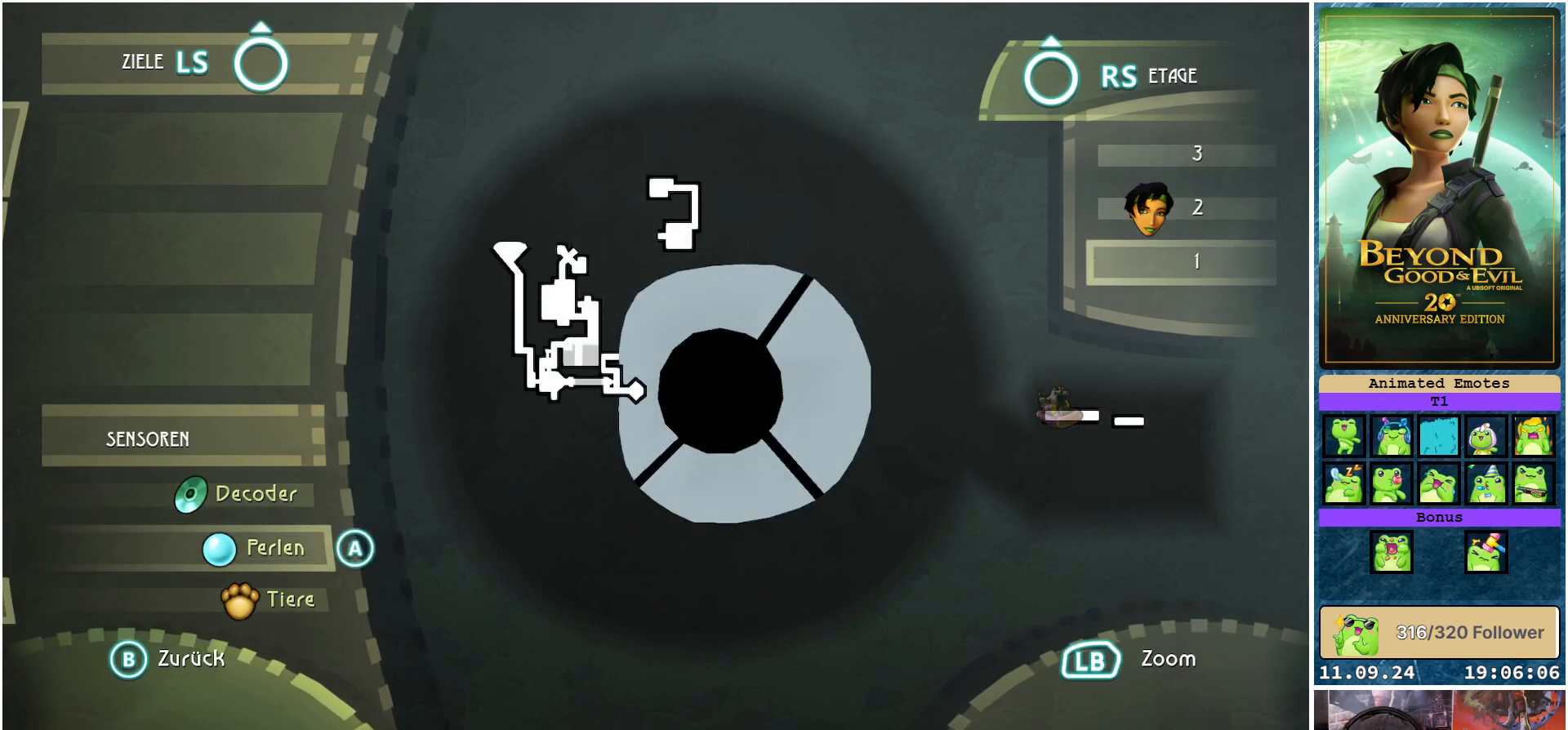
{"buttons": [], "left_stick": "up", "right_stick": "center", "events": [[217, "left_stick", "center"], [283, "left_stick", "up"]]}
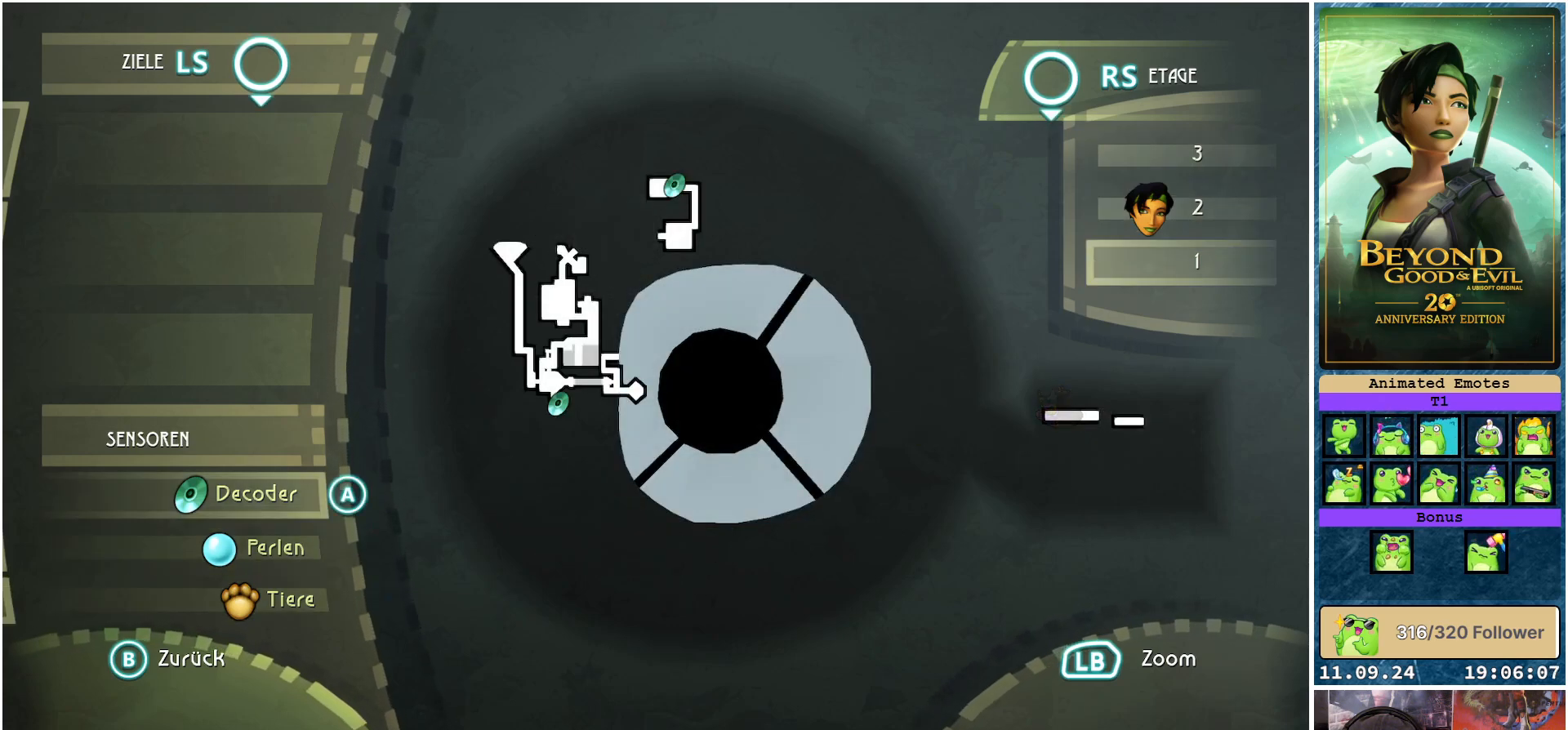
{"buttons": [], "left_stick": "center", "right_stick": "center", "events": [[67, "left_stick", "center"], [333, "left_stick", "down"], [500, "left_stick", "center"]]}
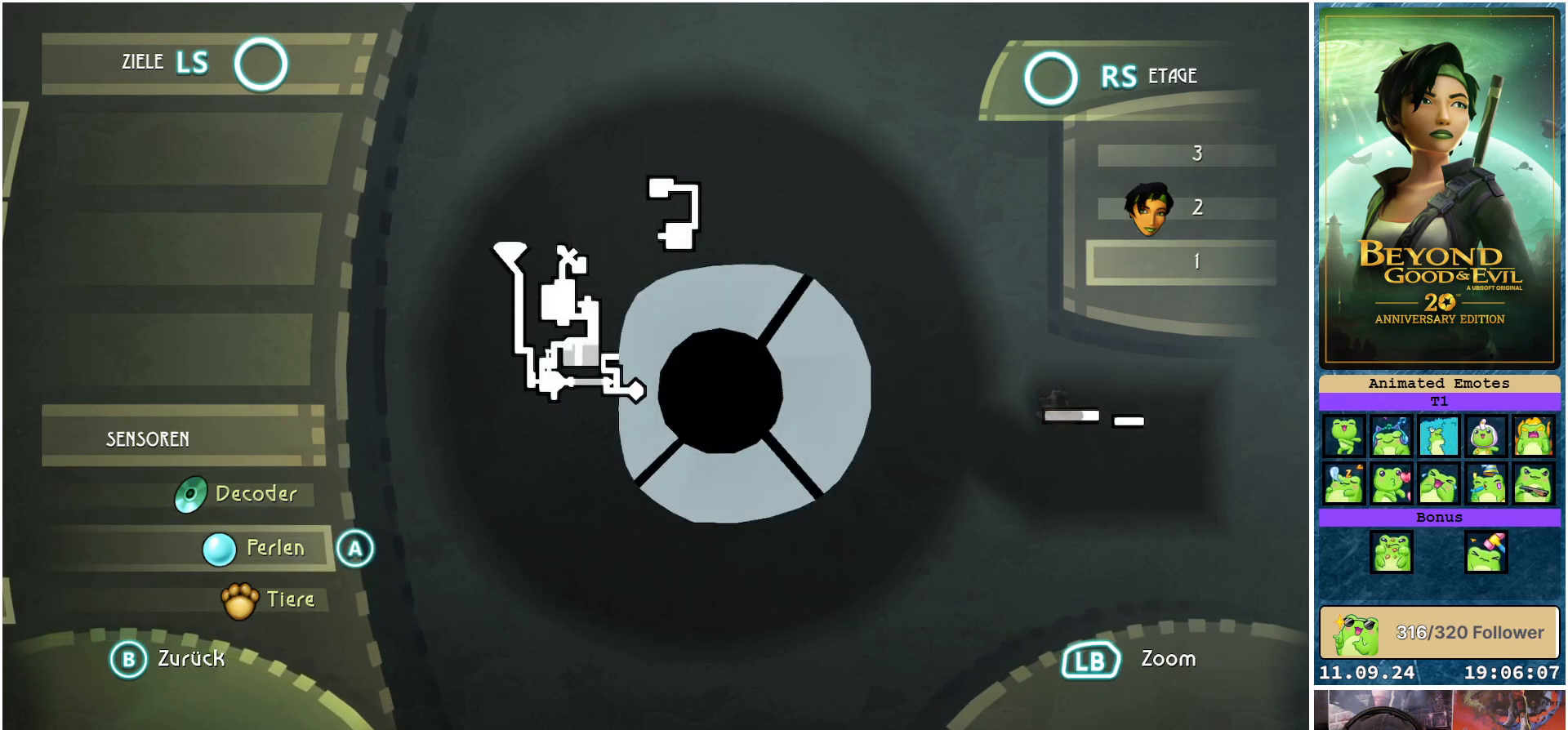
{"buttons": [], "left_stick": "up", "right_stick": "center", "events": [[100, "left_stick", "down"], [283, "left_stick", "center"], [467, "left_stick", "up"]]}
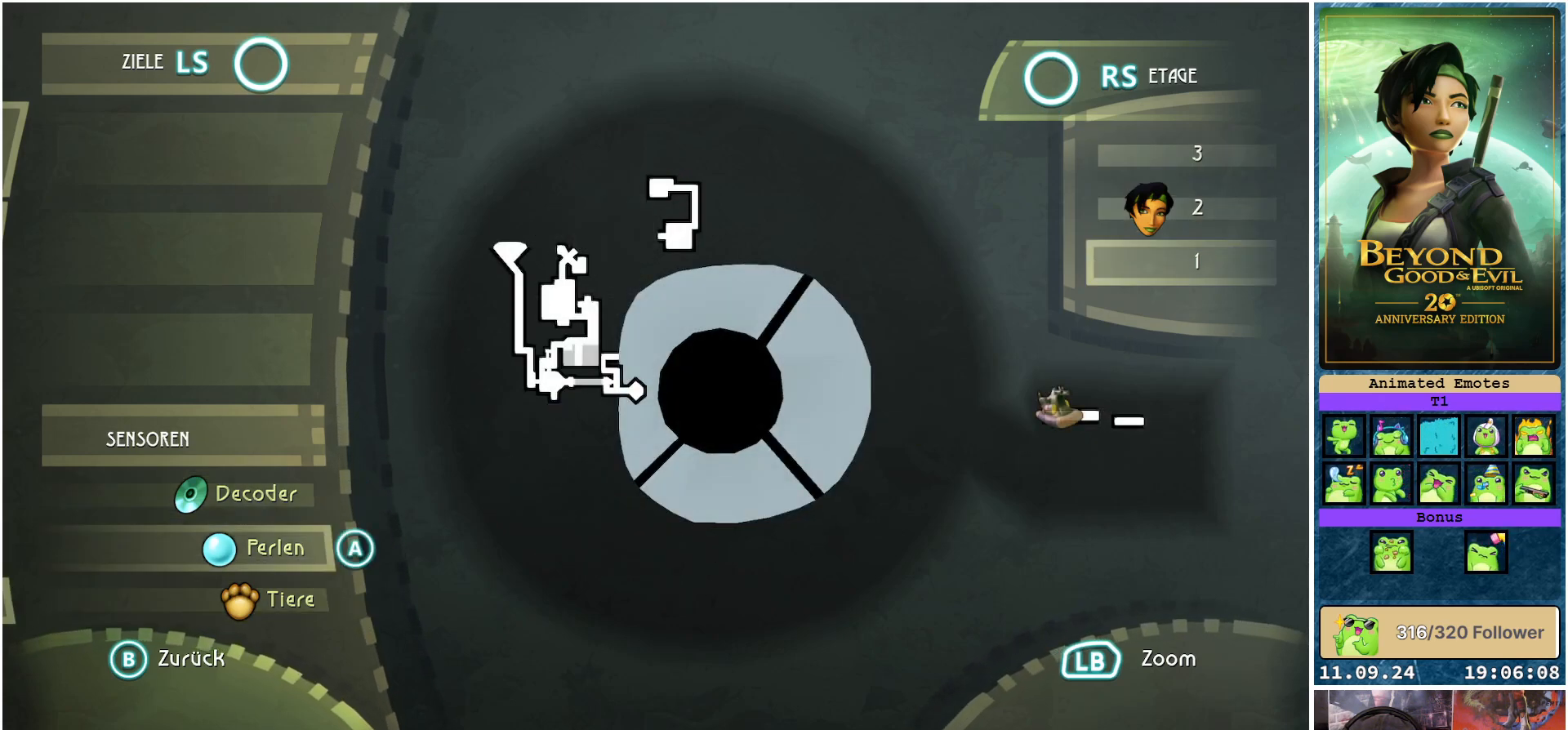
{"buttons": [], "left_stick": "center", "right_stick": "center", "events": [[167, "left_stick", "center"], [233, "left_stick", "up"], [400, "left_stick", "center"]]}
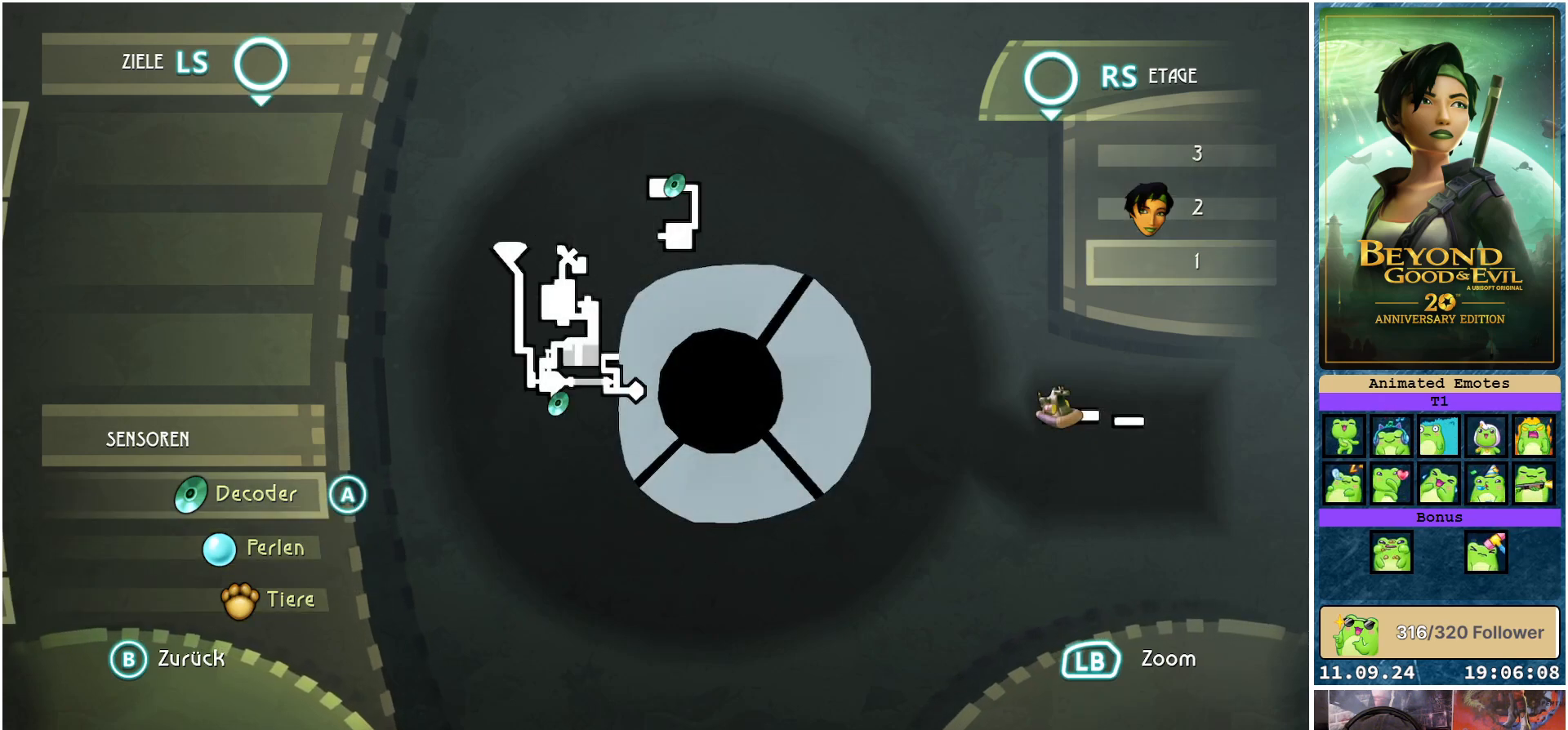
{"buttons": [], "left_stick": "center", "right_stick": "center", "events": []}
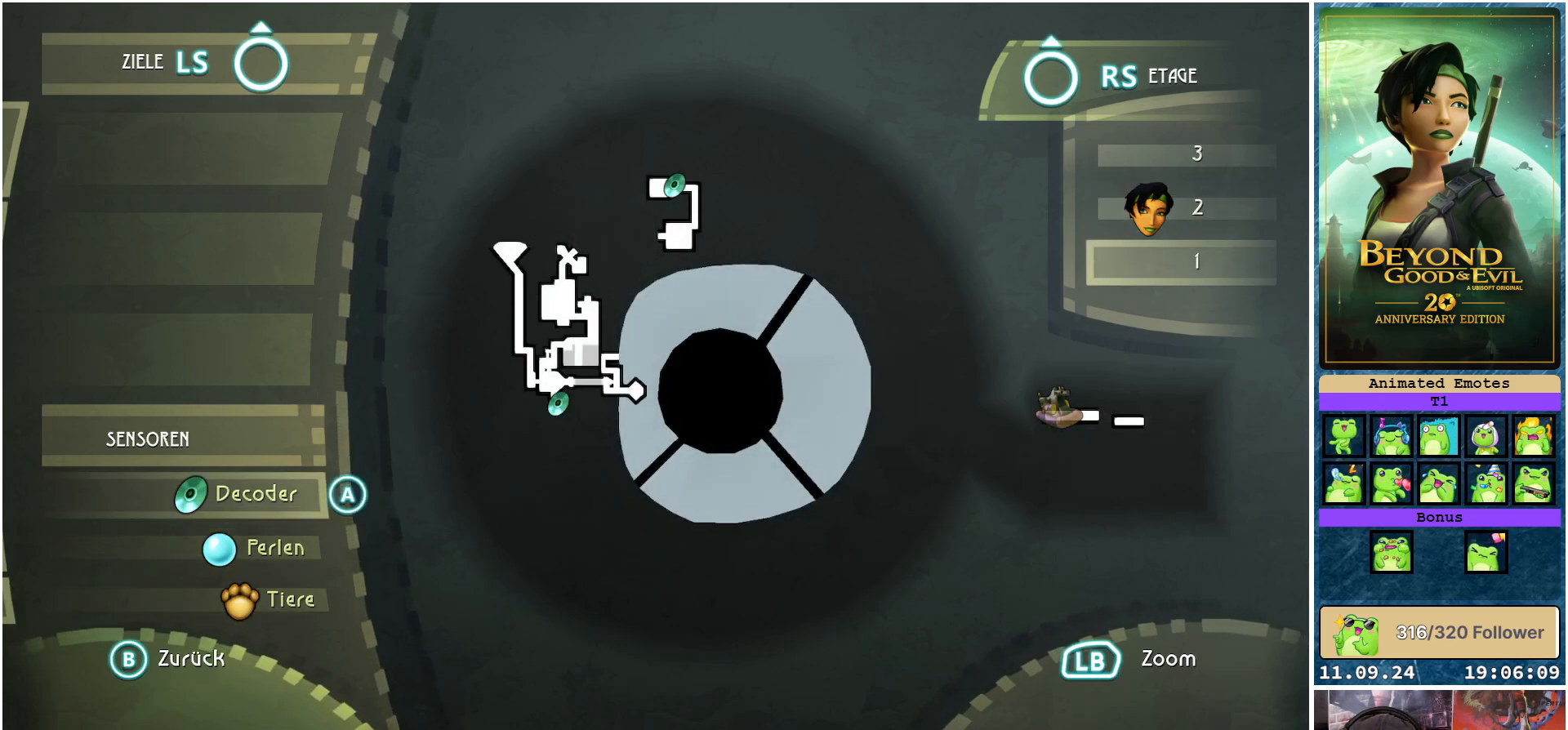
{"buttons": [], "left_stick": "center", "right_stick": "center", "events": [[117, "right_stick", "up"], [300, "right_stick", "center"]]}
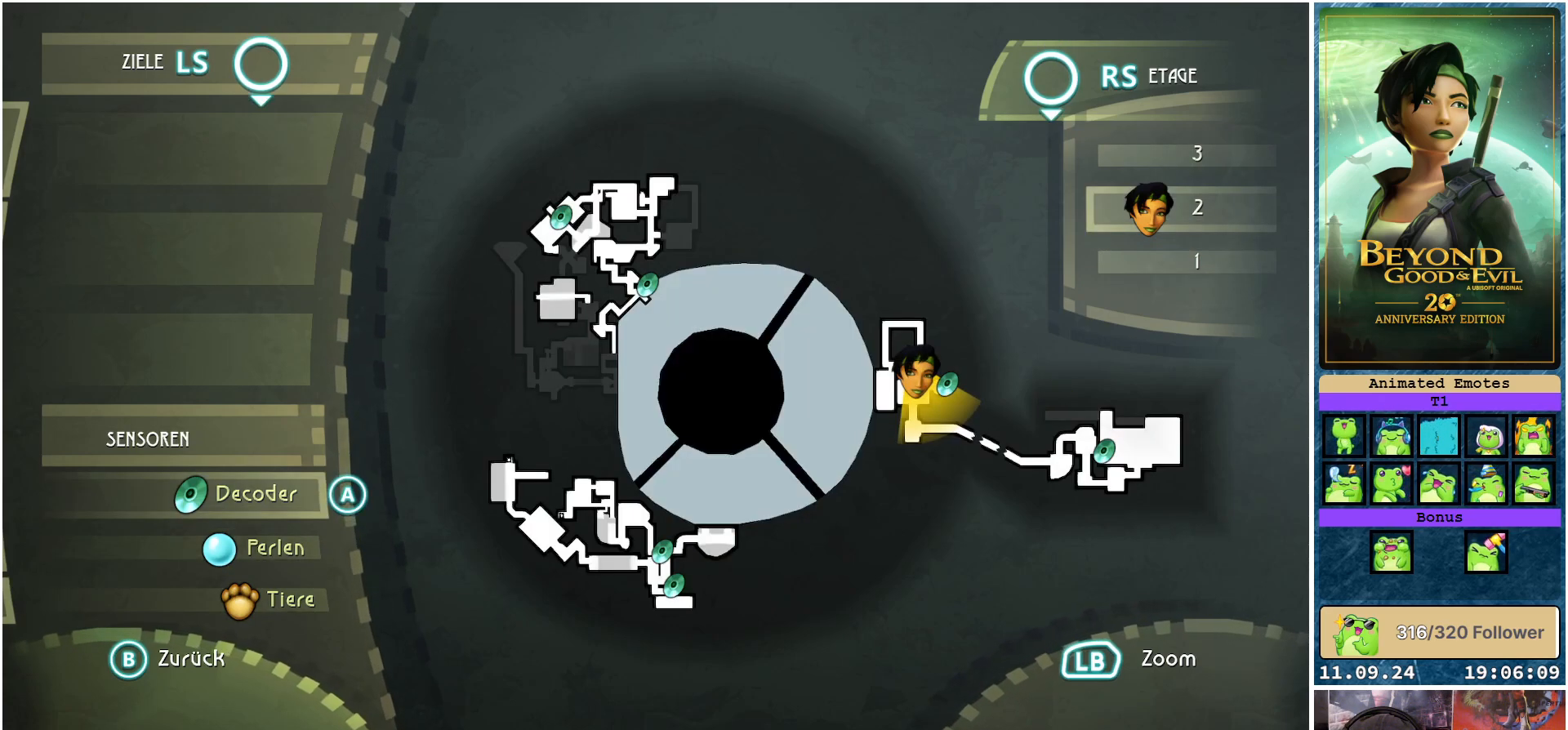
{"buttons": [], "left_stick": "down", "right_stick": "center", "events": [[500, "left_stick", "down"]]}
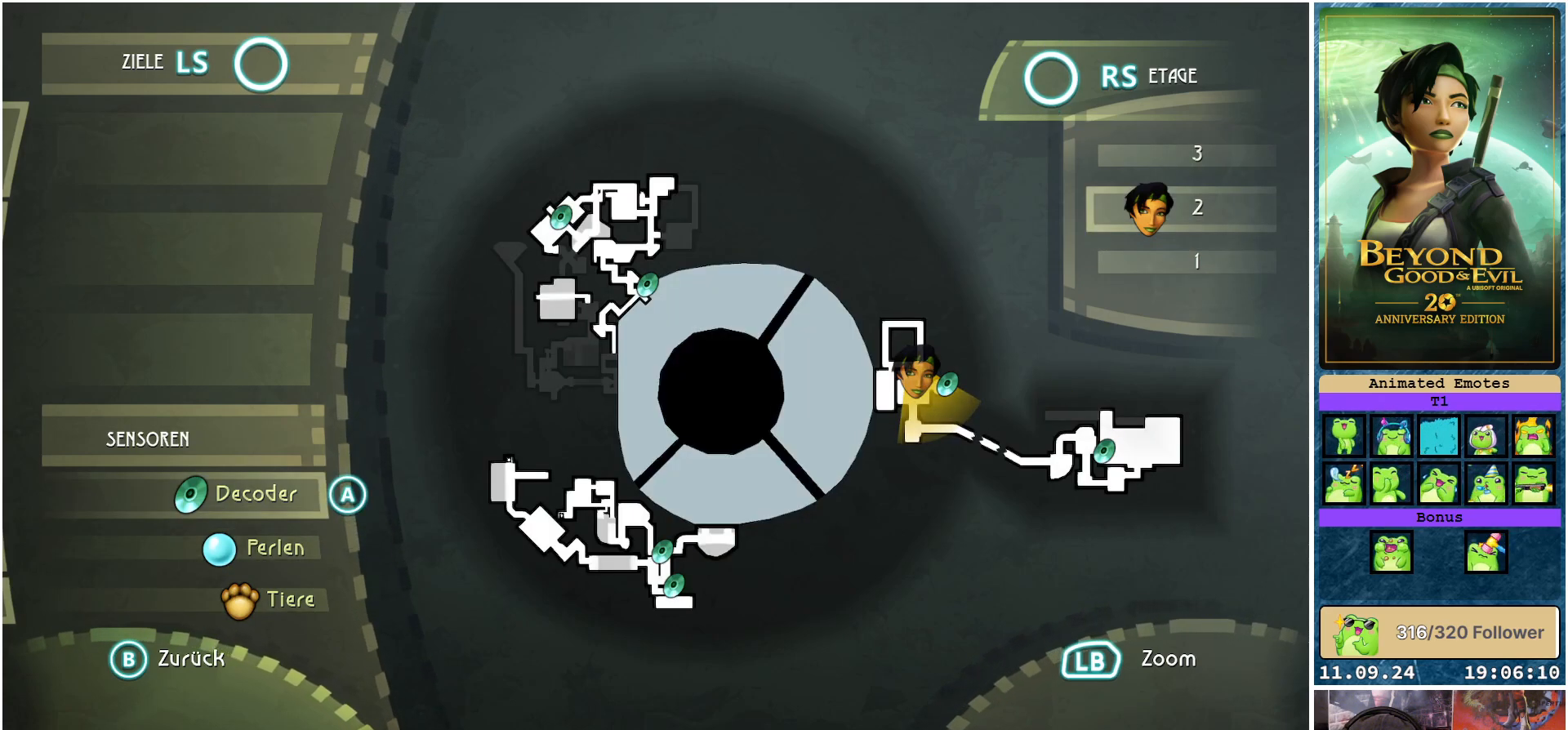
{"buttons": [], "left_stick": "center", "right_stick": "center", "events": [[217, "left_stick", "center"], [283, "left_stick", "down"], [500, "left_stick", "center"]]}
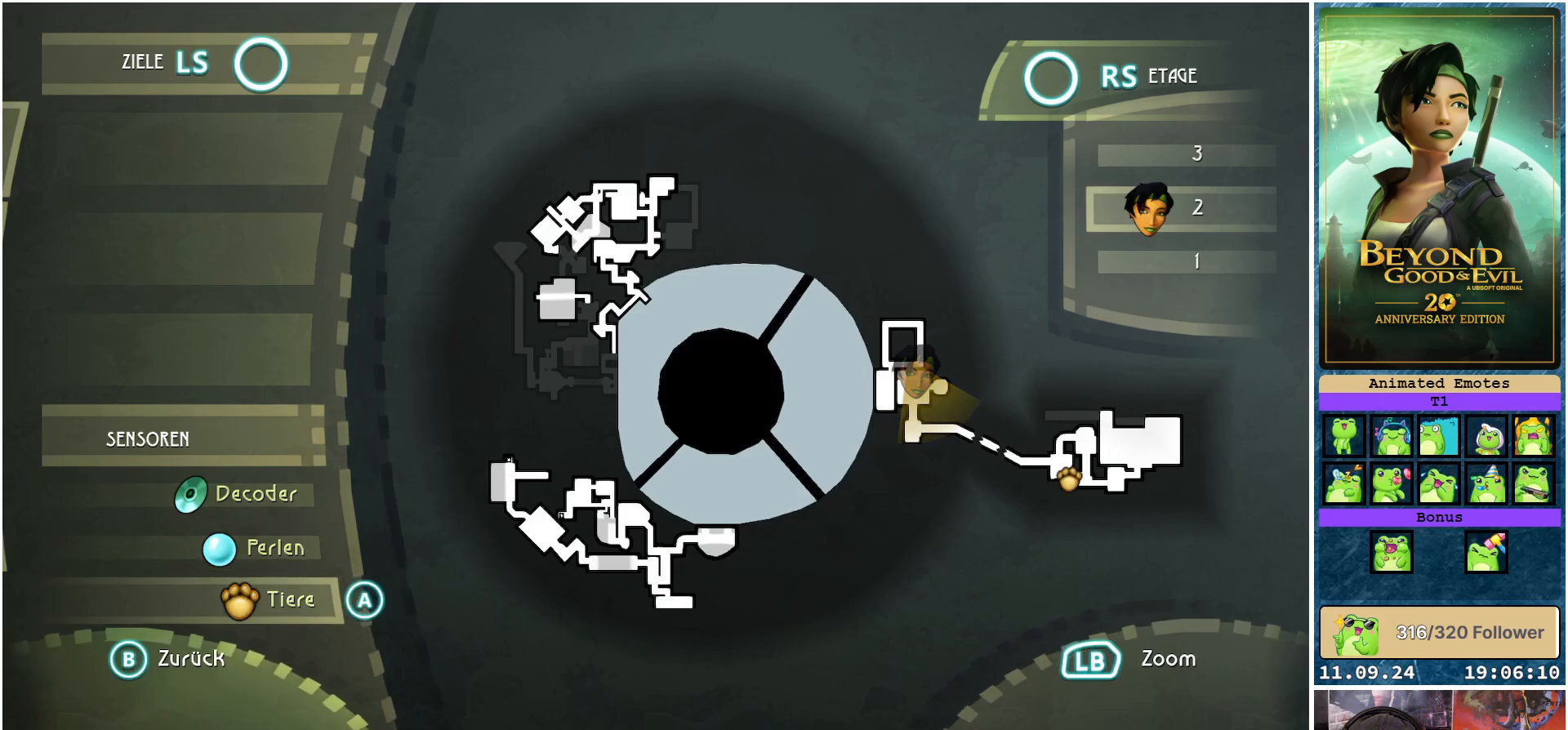
{"buttons": [], "left_stick": "center", "right_stick": "center", "events": []}
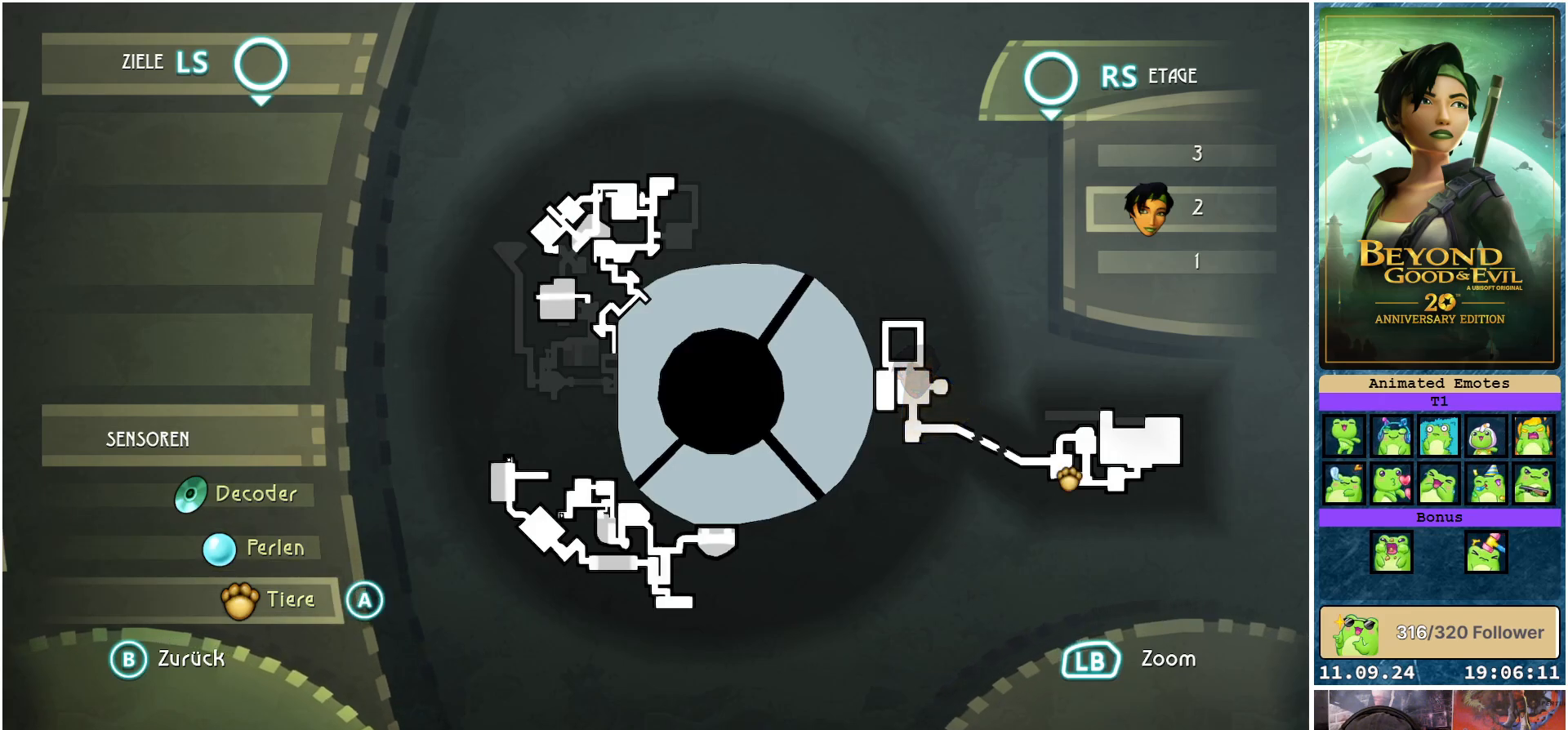
{"buttons": [], "left_stick": "center", "right_stick": "center", "events": []}
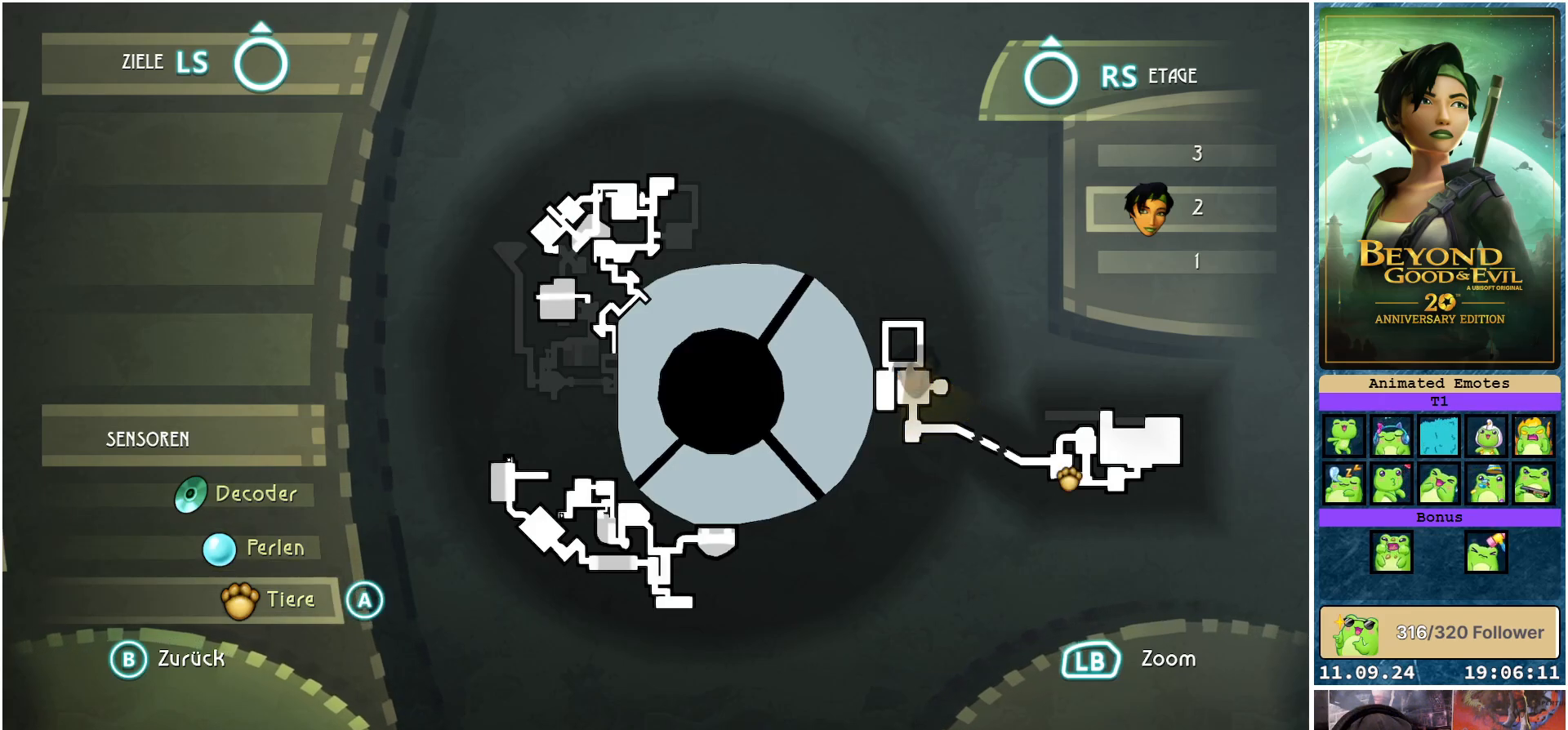
{"buttons": [], "left_stick": "center", "right_stick": "center", "events": []}
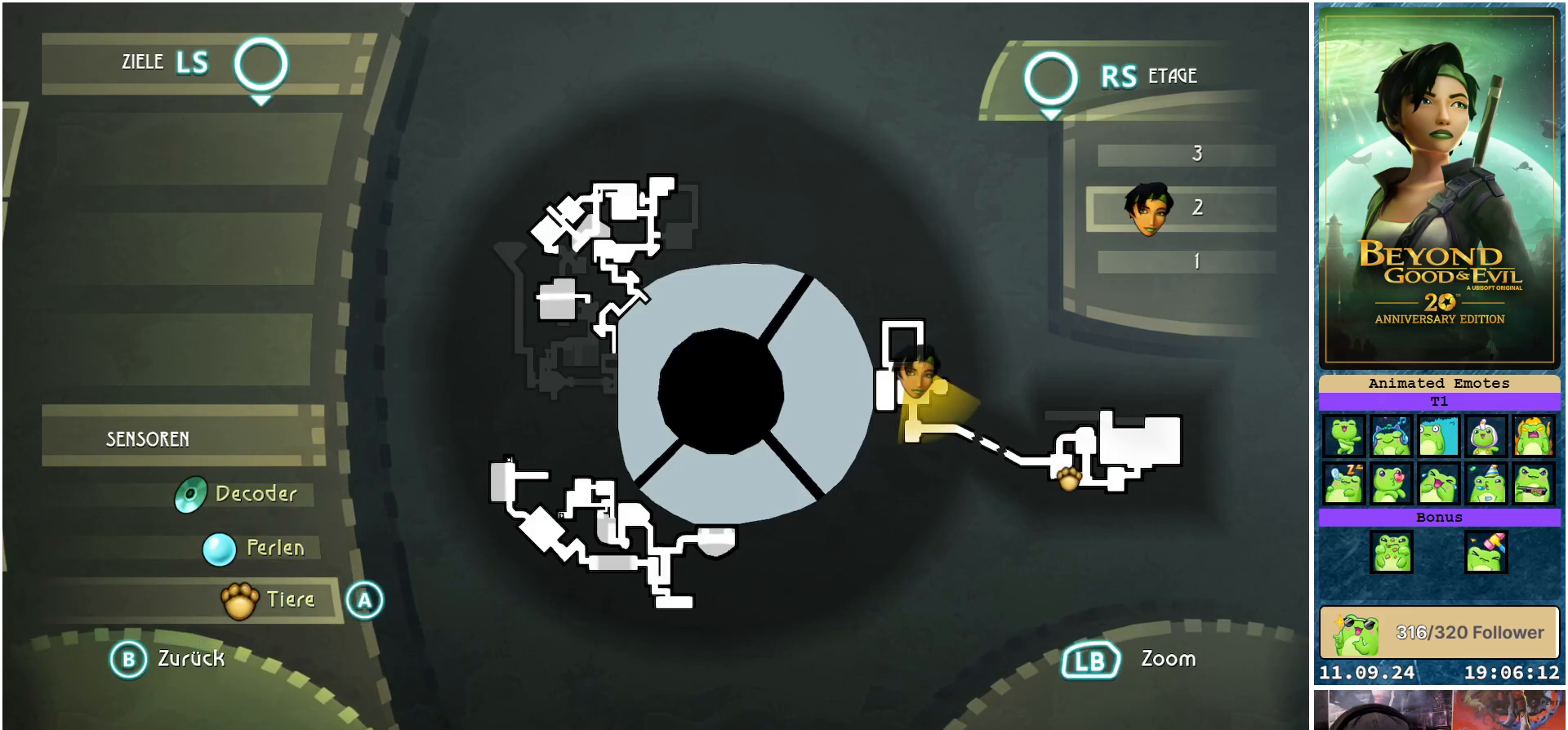
{"buttons": [], "left_stick": "center", "right_stick": "center", "events": []}
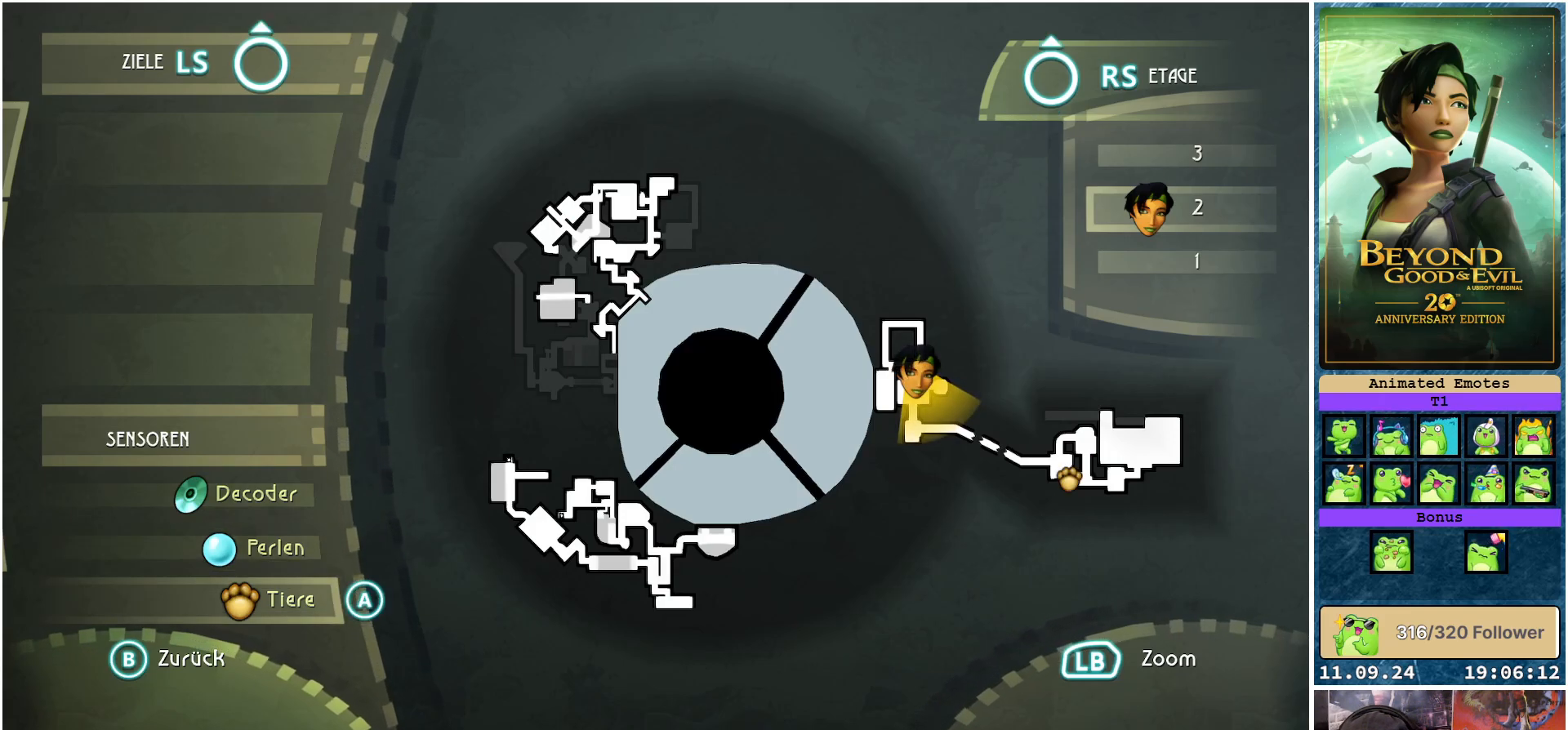
{"buttons": [], "left_stick": "center", "right_stick": "center", "events": [[117, "B", "down"], [217, "B", "up"]]}
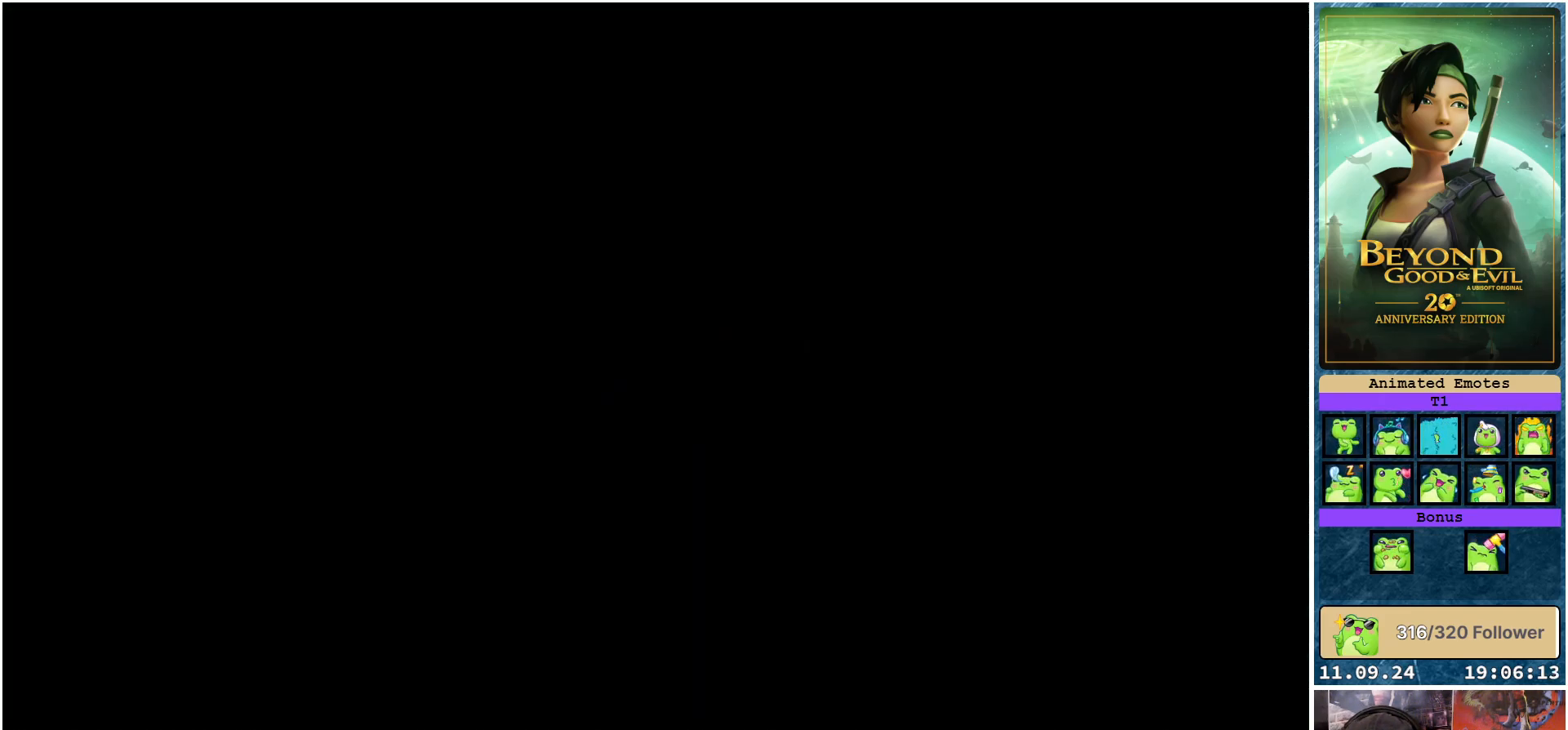
{"buttons": [], "left_stick": "up", "right_stick": "center", "events": [[283, "left_stick", "up"]]}